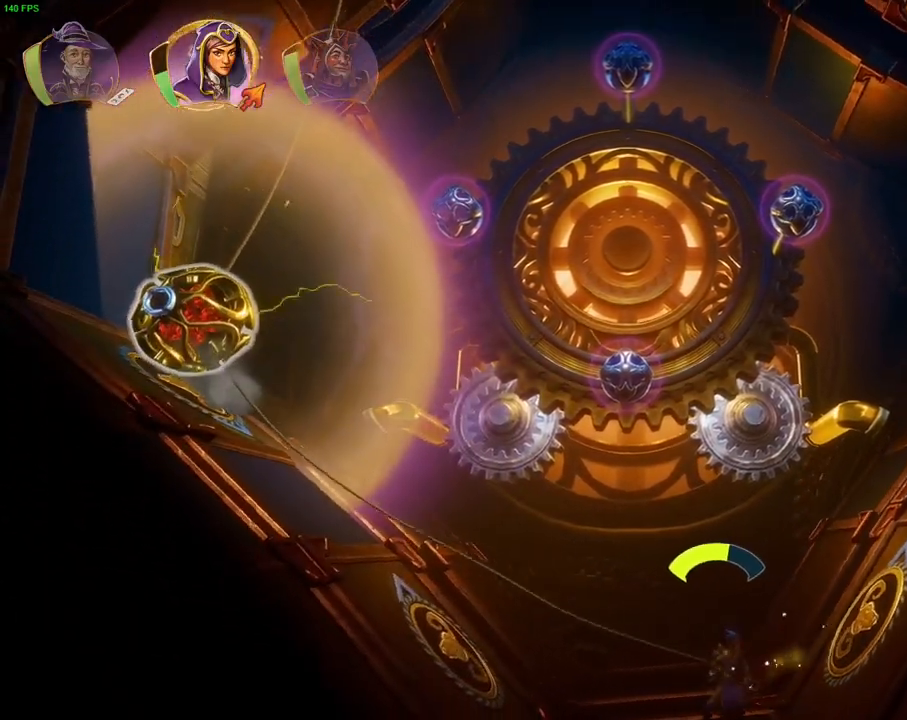
Gameplay with a controller (PlayStation layout); each line is a JSON object with the inputs held at the frame after it. "events" lists button and stick changes between this image and that frame as [ms after this image, input, new state], when the widget could be followed in between. Not read: DPAD_LEFT HOME L1 TOUCHPAD.
{"buttons": ["L2"], "left_stick": "up", "right_stick": "center", "events": [[67, "left_stick", "up-right"], [200, "left_stick", "up"]]}
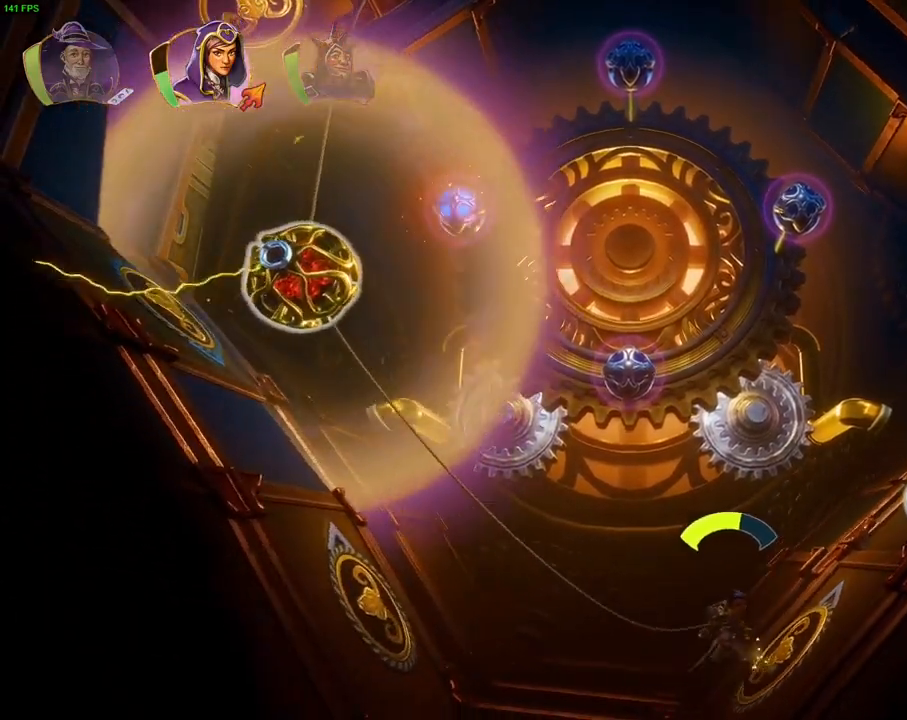
{"buttons": ["L2"], "left_stick": "right", "right_stick": "center", "events": [[17, "left_stick", "up-right"], [233, "left_stick", "right"]]}
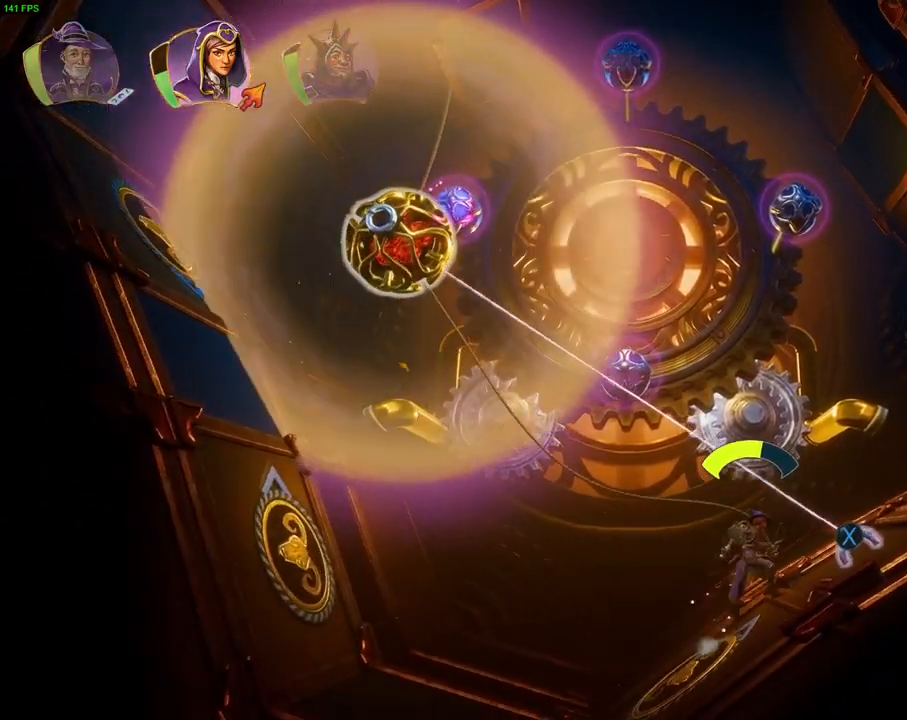
{"buttons": ["L2"], "left_stick": "center", "right_stick": "center", "events": [[217, "left_stick", "up-right"], [333, "left_stick", "center"]]}
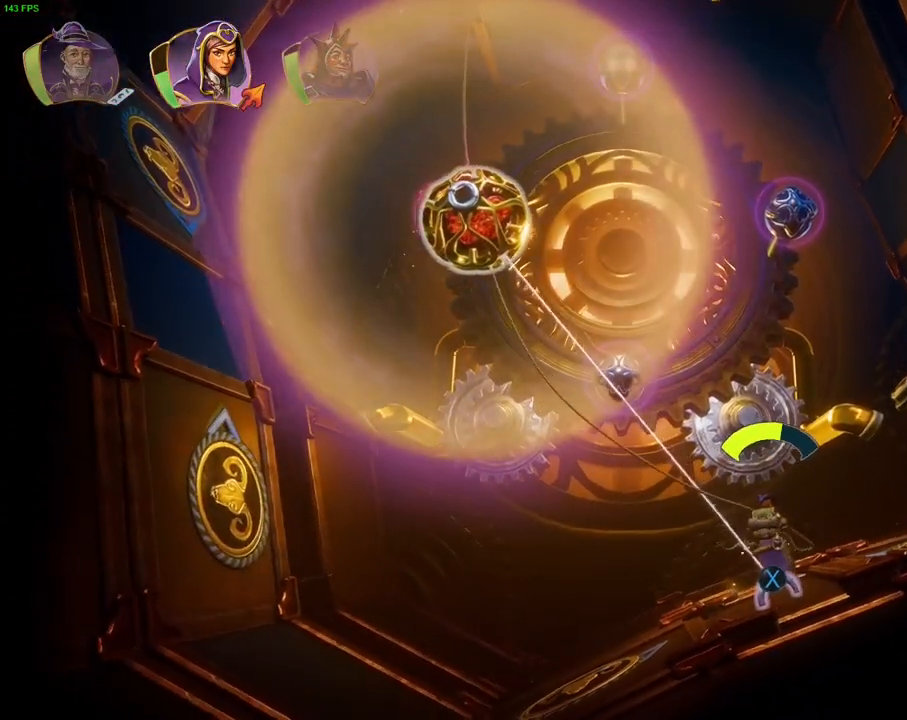
{"buttons": ["L2"], "left_stick": "center", "right_stick": "center", "events": []}
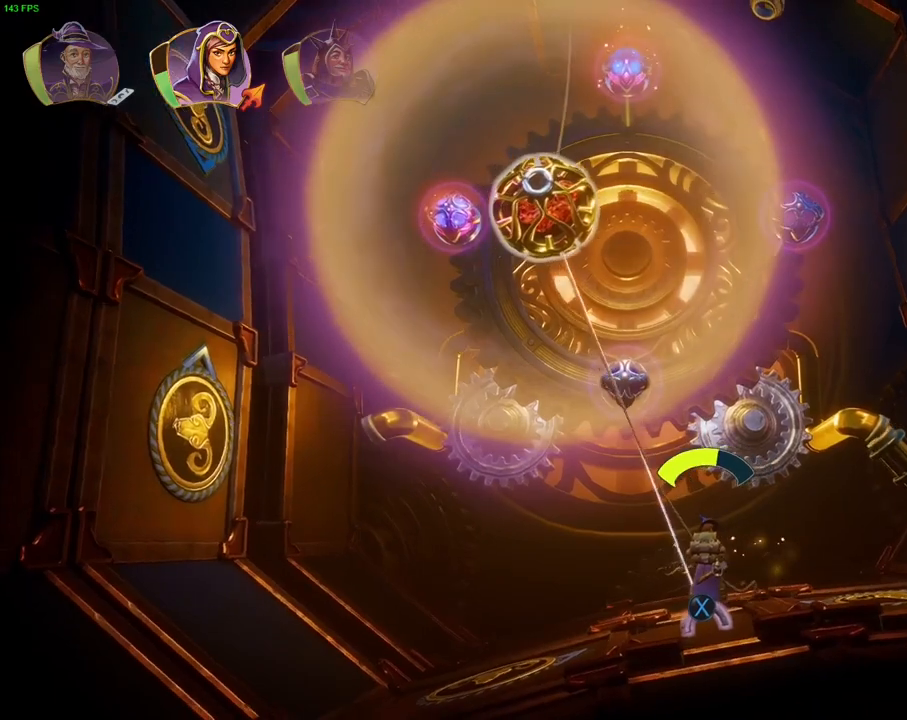
{"buttons": ["L2"], "left_stick": "center", "right_stick": "center", "events": []}
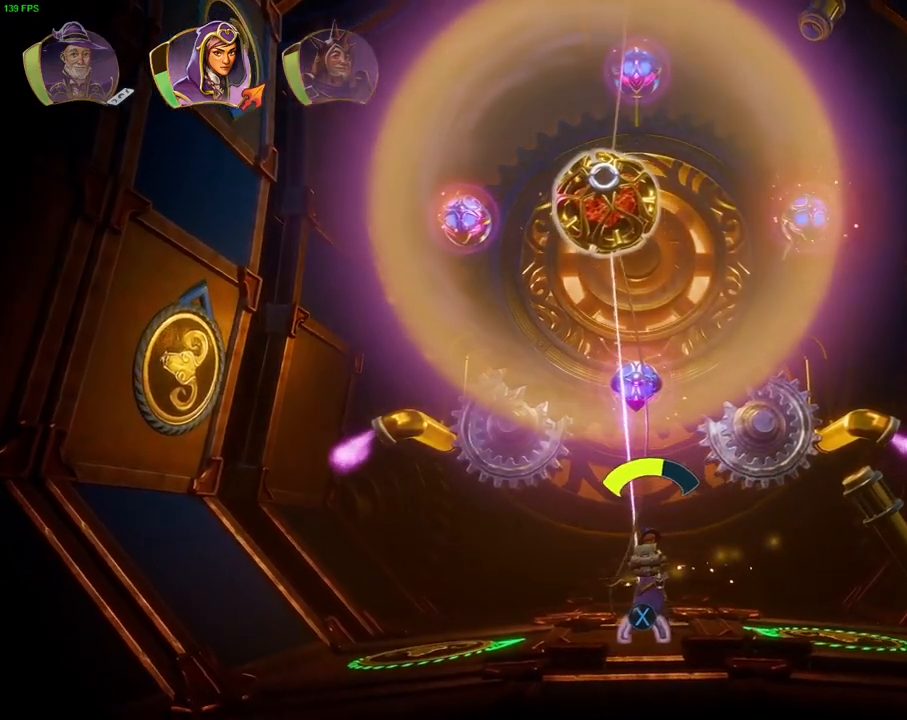
{"buttons": ["L2"], "left_stick": "center", "right_stick": "center", "events": []}
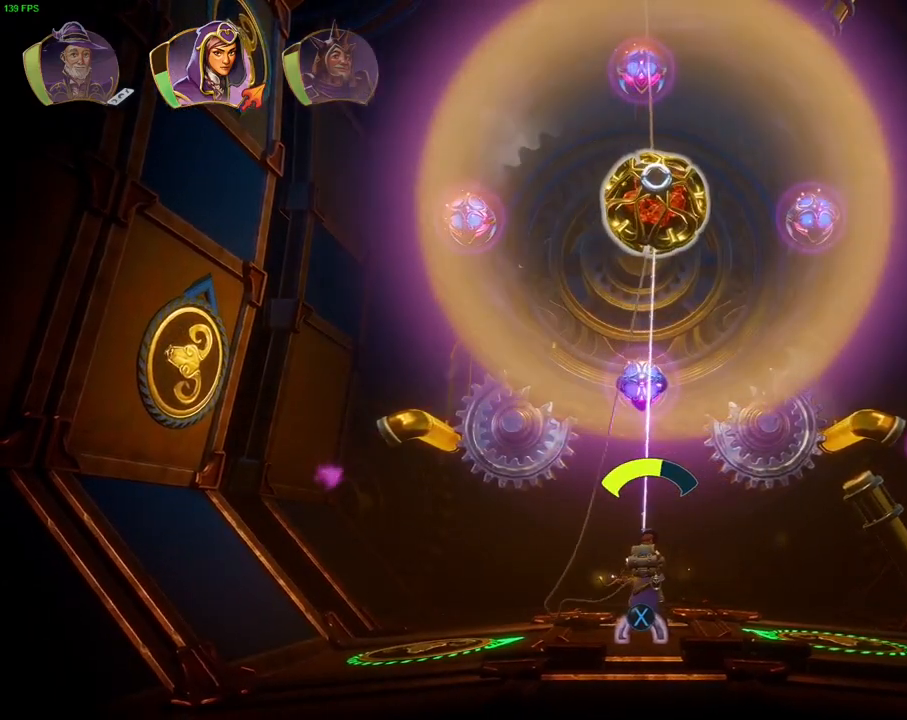
{"buttons": ["L2"], "left_stick": "center", "right_stick": "center", "events": []}
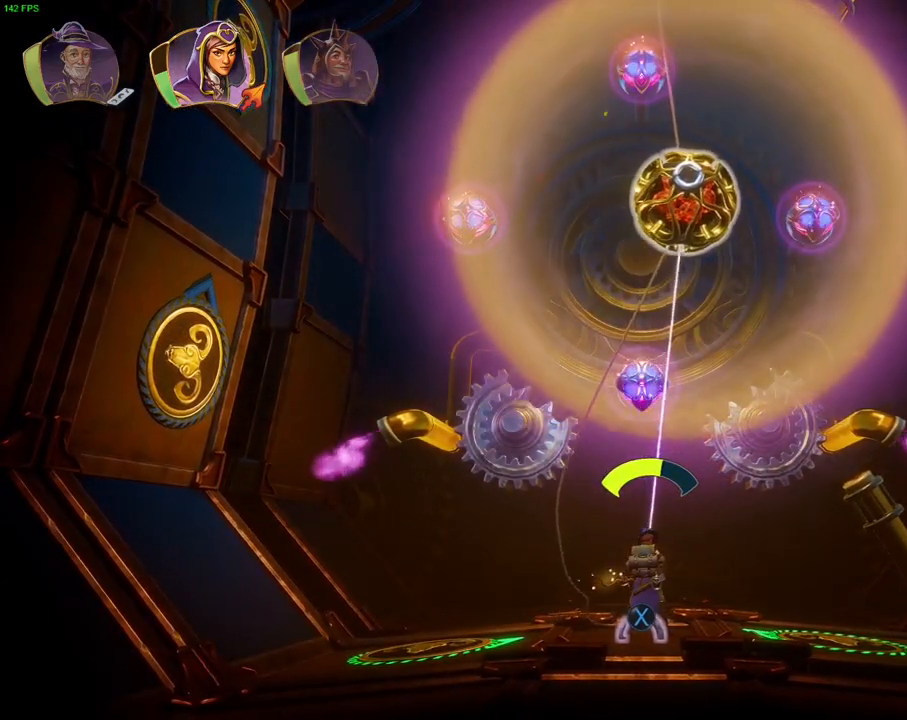
{"buttons": ["L2"], "left_stick": "center", "right_stick": "center", "events": []}
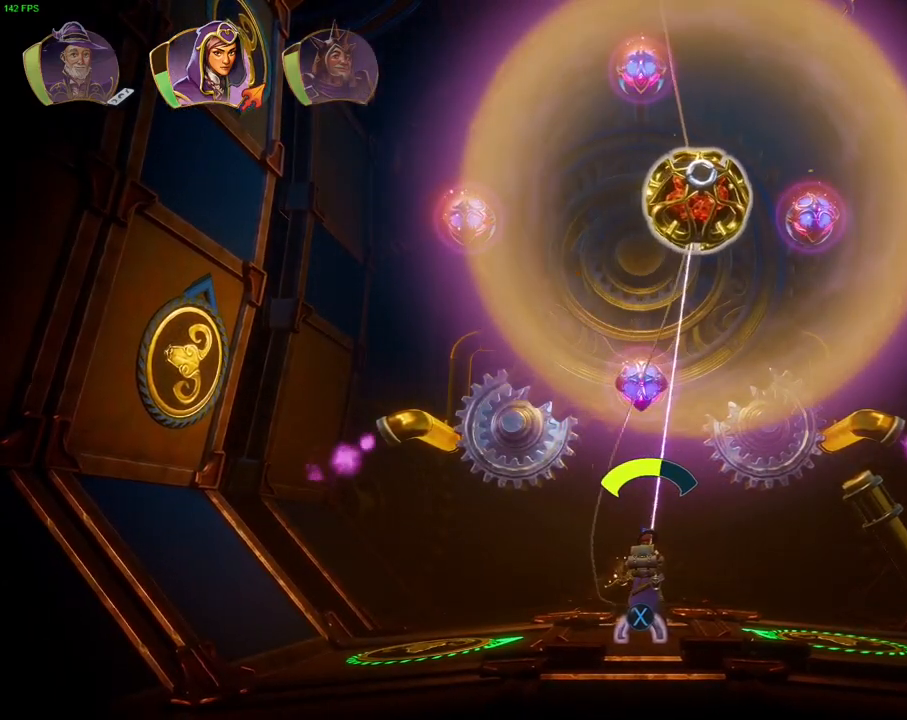
{"buttons": ["L2"], "left_stick": "center", "right_stick": "center", "events": []}
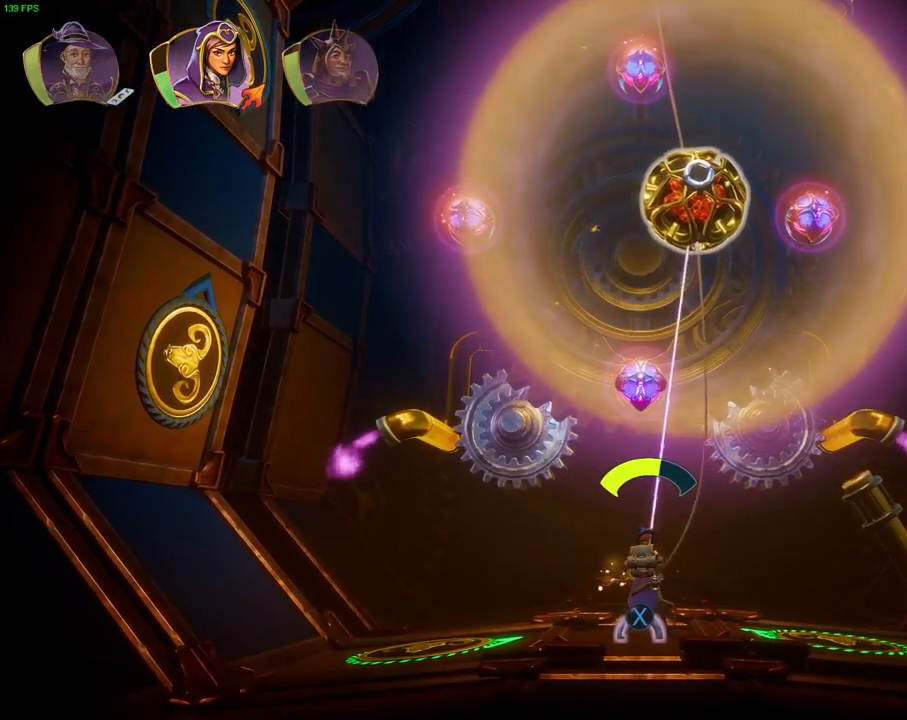
{"buttons": ["L2"], "left_stick": "center", "right_stick": "center", "events": []}
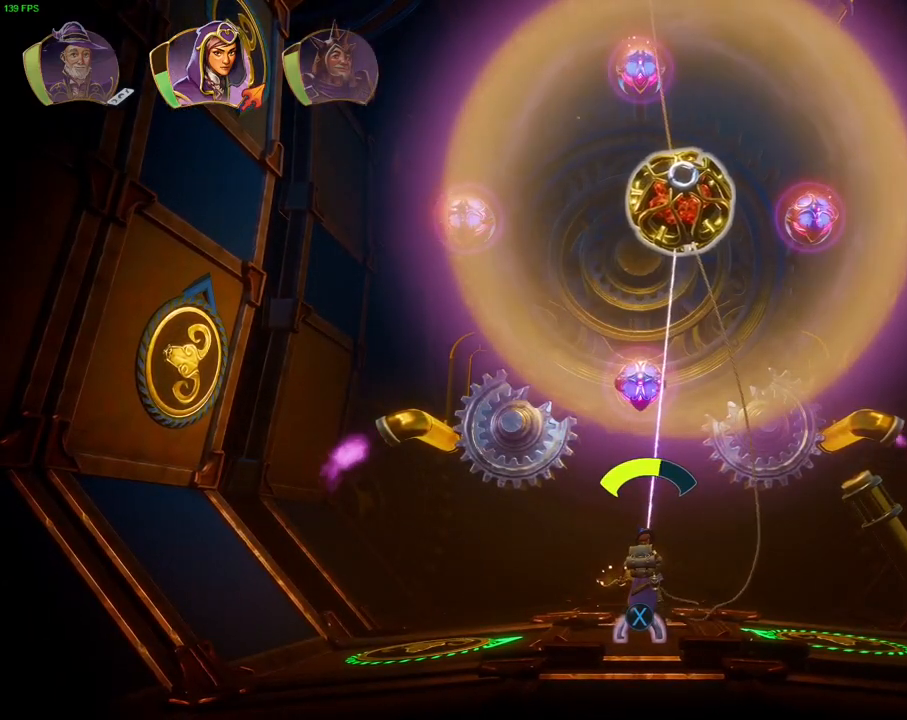
{"buttons": [], "left_stick": "right", "right_stick": "center", "events": [[150, "SQUARE", "down"], [233, "SQUARE", "up"], [333, "L2", "up"], [333, "left_stick", "right"]]}
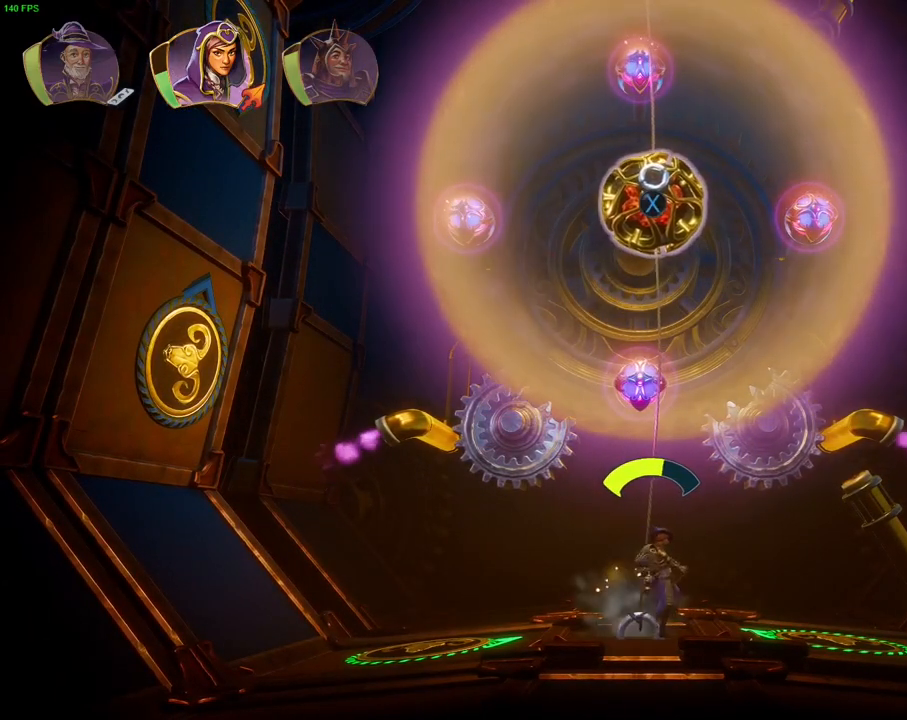
{"buttons": ["CROSS"], "left_stick": "right", "right_stick": "center", "events": [[117, "R1", "down"], [217, "R1", "up"], [417, "CROSS", "down"]]}
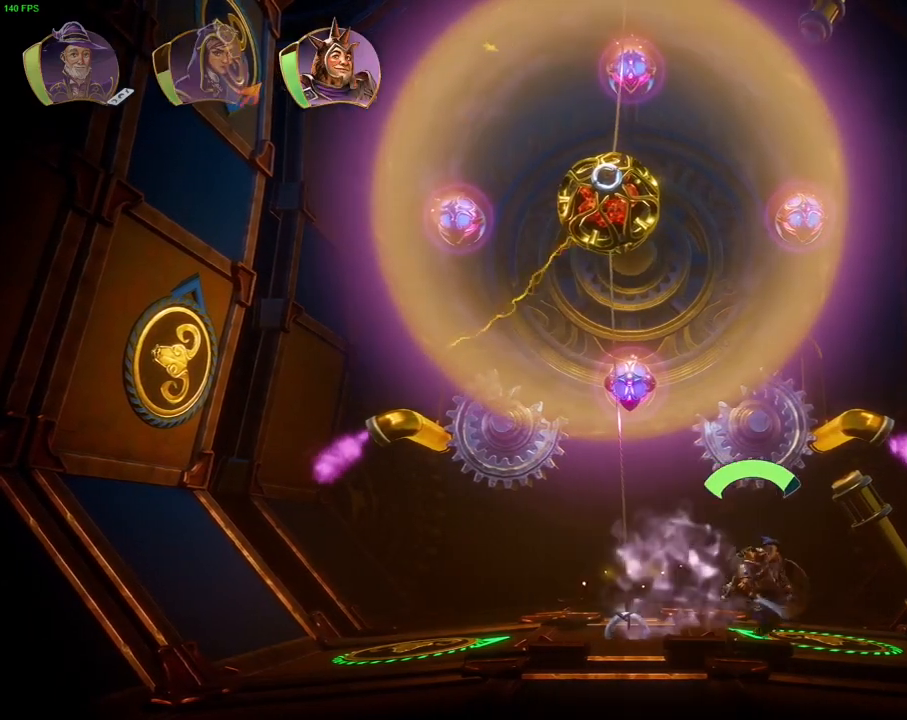
{"buttons": [], "left_stick": "right", "right_stick": "center", "events": [[83, "CROSS", "up"], [83, "left_stick", "center"], [133, "CIRCLE", "down"], [167, "left_stick", "right"], [267, "CIRCLE", "up"]]}
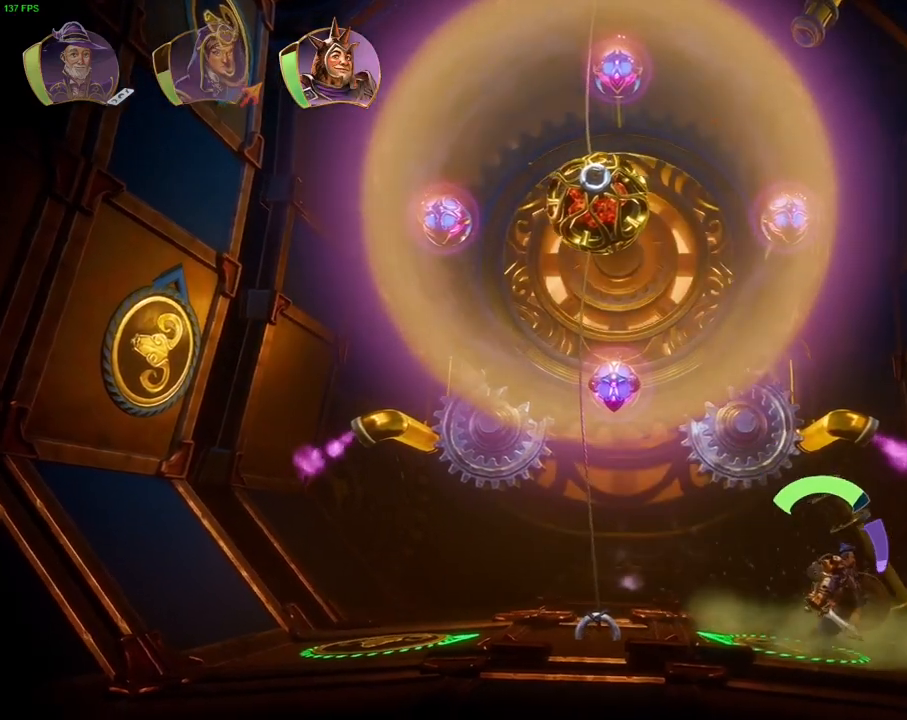
{"buttons": [], "left_stick": "right", "right_stick": "center", "events": [[117, "left_stick", "center"], [183, "left_stick", "right"]]}
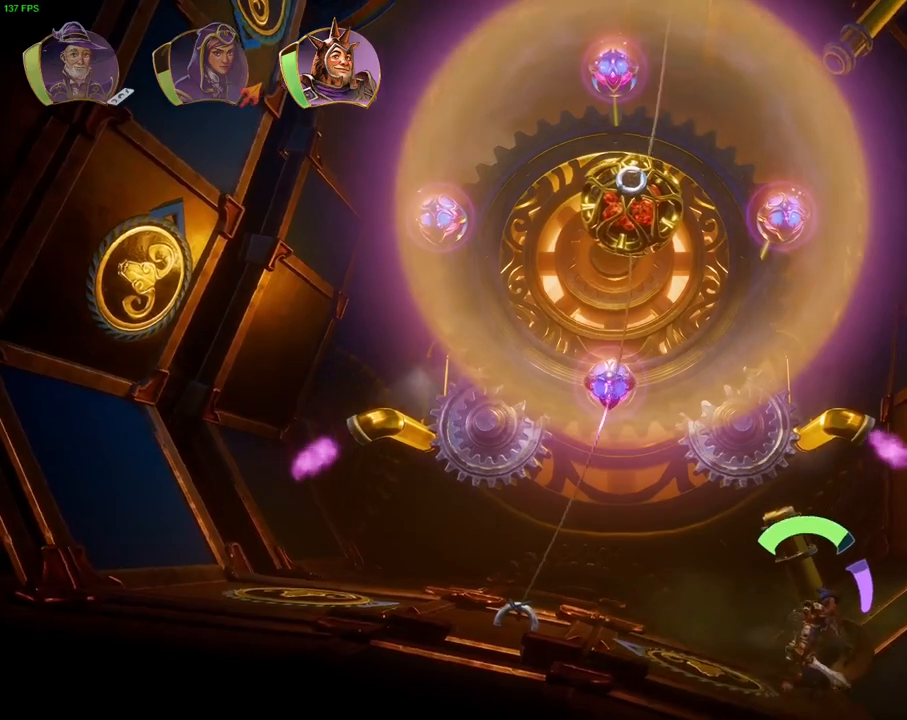
{"buttons": [], "left_stick": "right", "right_stick": "center", "events": []}
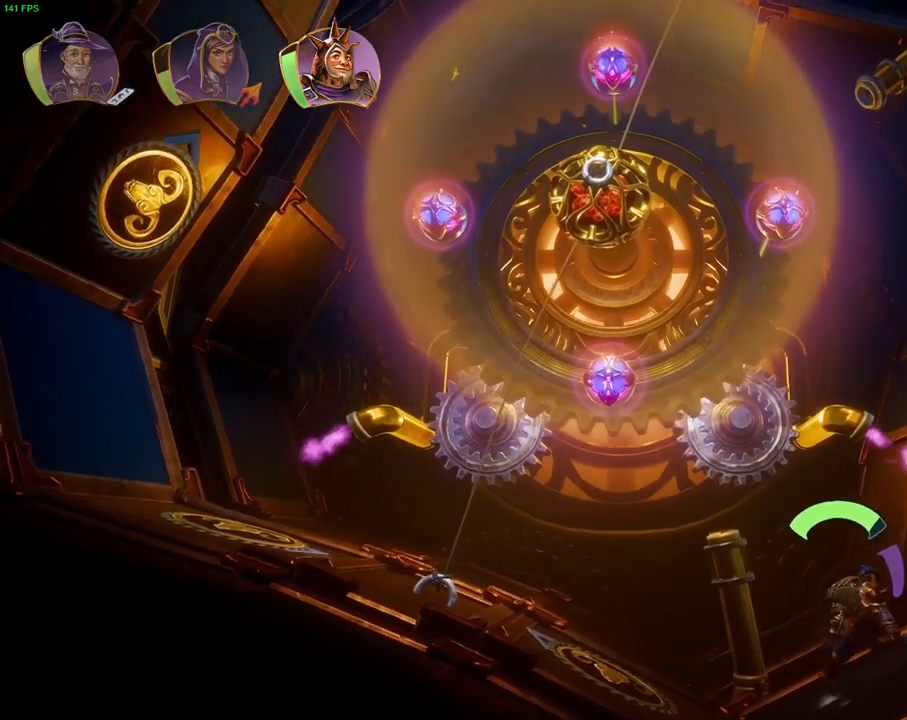
{"buttons": ["CROSS"], "left_stick": "right", "right_stick": "center", "events": [[167, "CROSS", "down"]]}
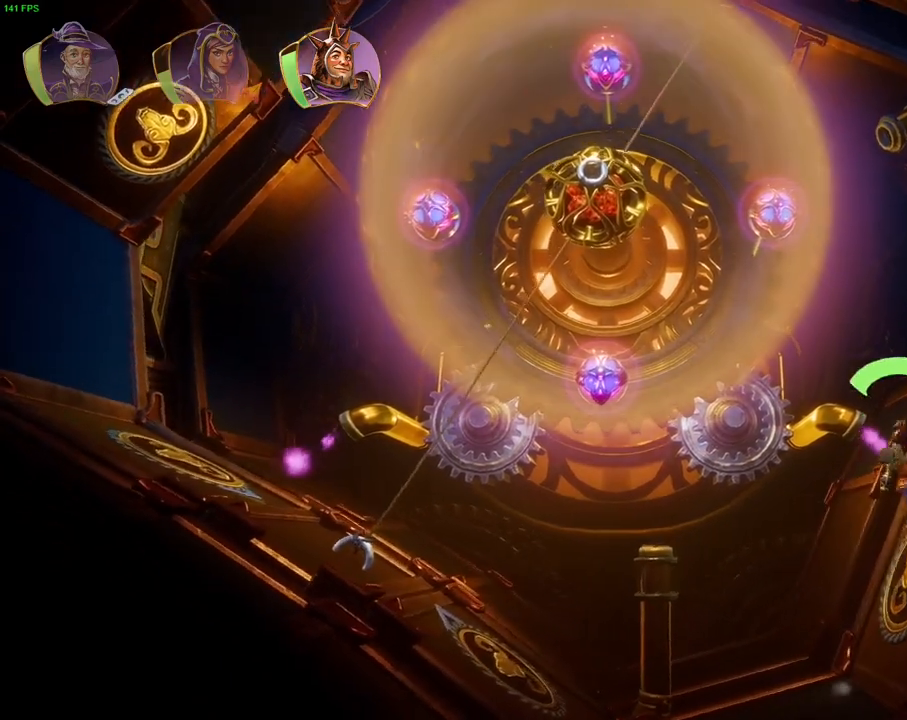
{"buttons": [], "left_stick": "right", "right_stick": "center", "events": [[150, "CROSS", "up"]]}
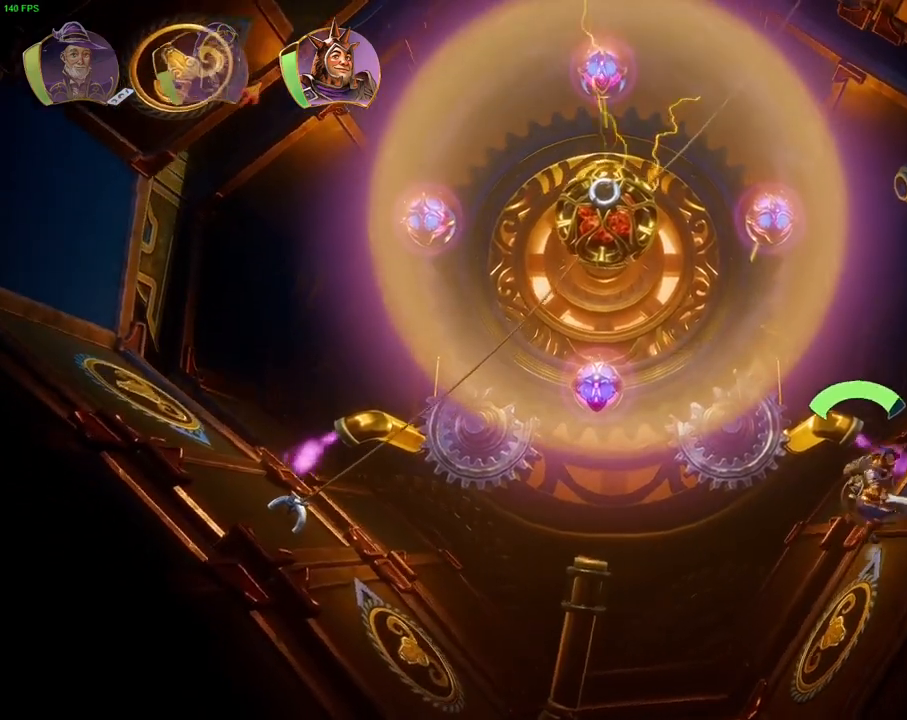
{"buttons": ["CROSS"], "left_stick": "right", "right_stick": "center", "events": [[100, "CROSS", "down"]]}
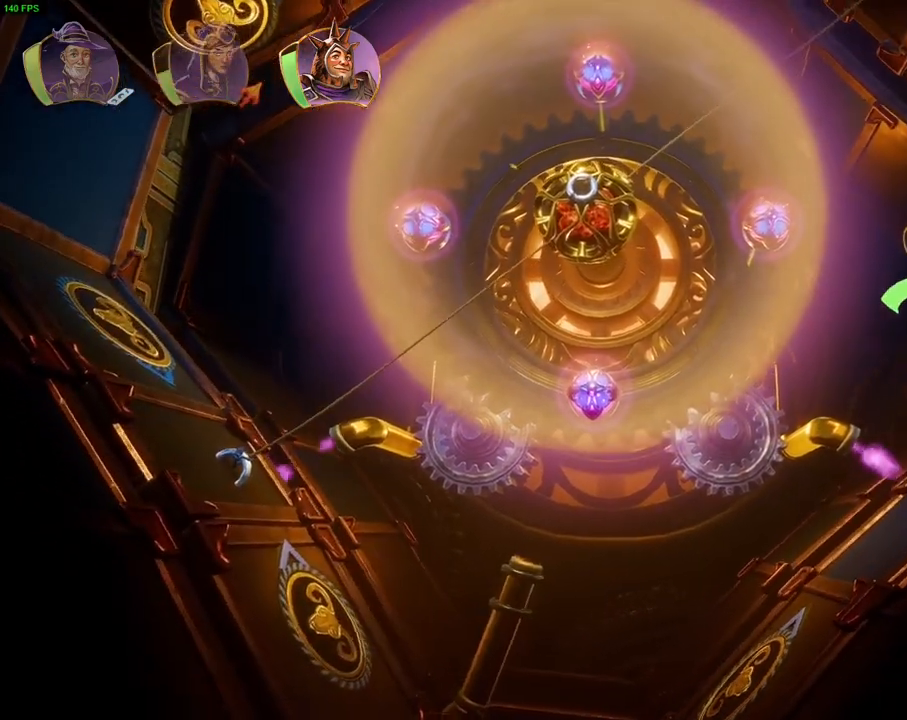
{"buttons": ["CROSS"], "left_stick": "right", "right_stick": "center", "events": [[17, "CROSS", "up"], [83, "DPAD_RIGHT", "down"], [233, "DPAD_RIGHT", "up"], [250, "CROSS", "down"]]}
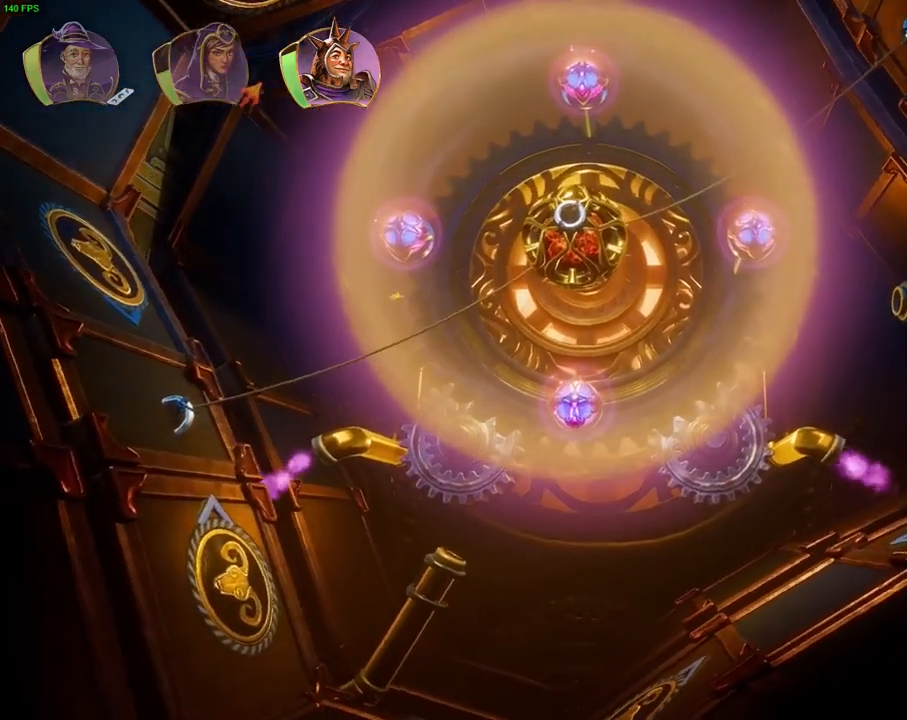
{"buttons": [], "left_stick": "right", "right_stick": "center", "events": [[133, "CROSS", "up"]]}
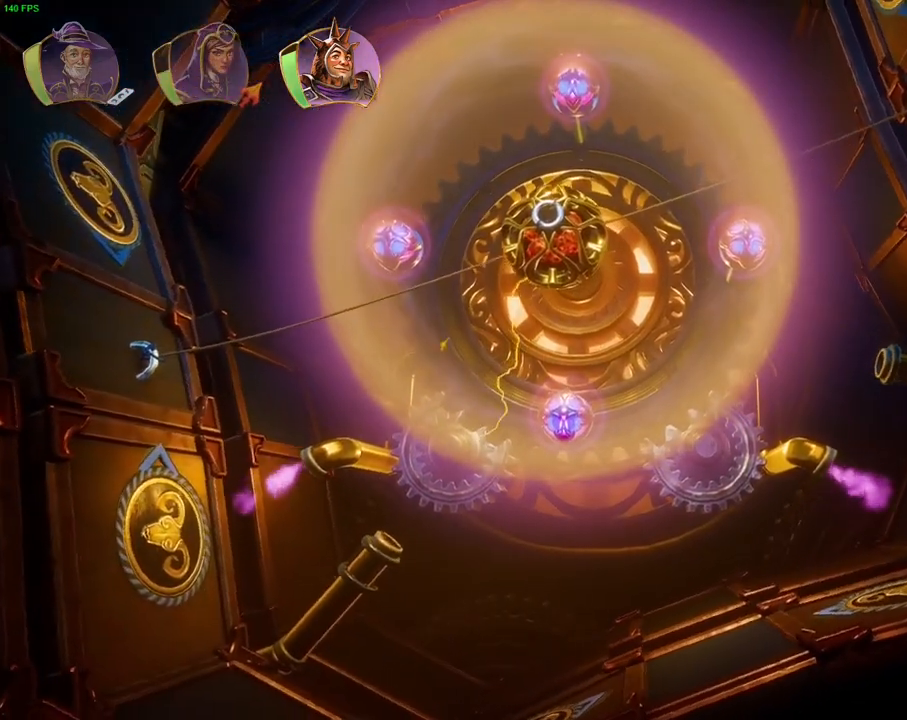
{"buttons": [], "left_stick": "right", "right_stick": "center", "events": []}
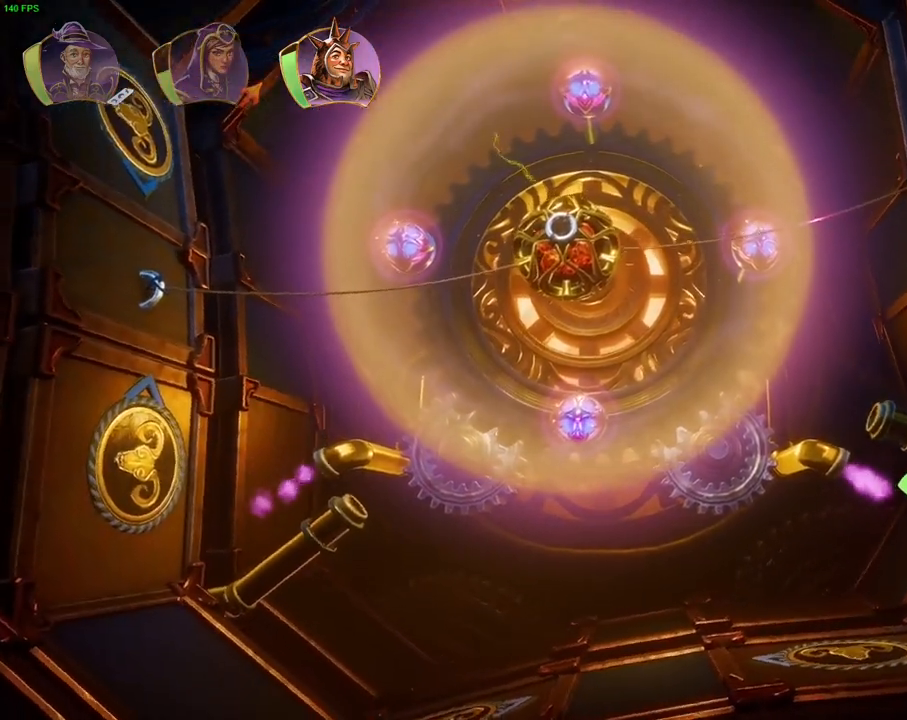
{"buttons": [], "left_stick": "right", "right_stick": "center", "events": [[33, "CROSS", "down"], [367, "CROSS", "up"]]}
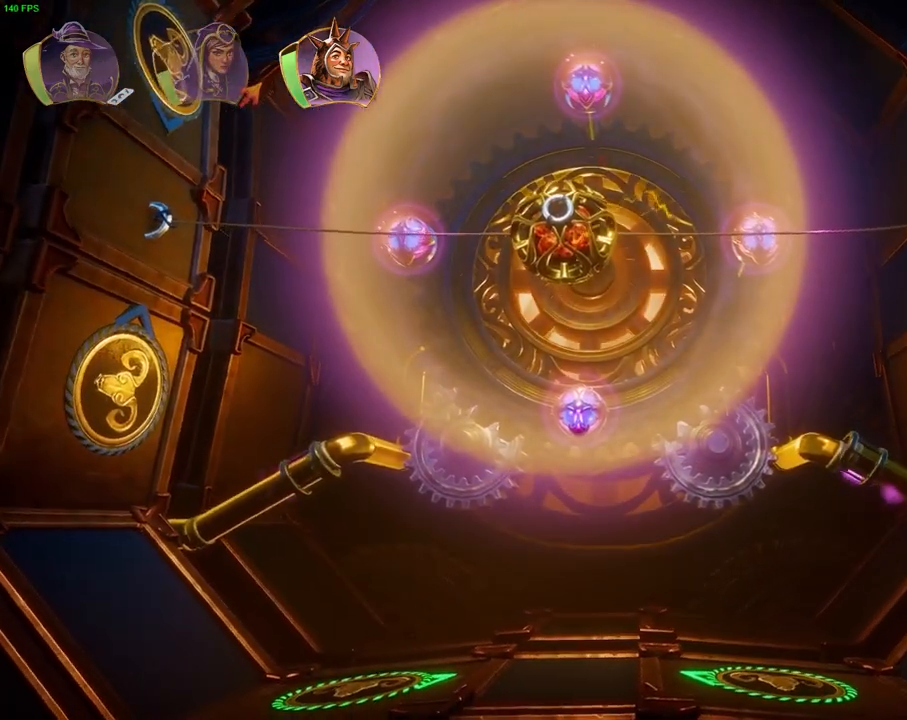
{"buttons": ["CROSS"], "left_stick": "right", "right_stick": "center", "events": [[283, "CROSS", "down"]]}
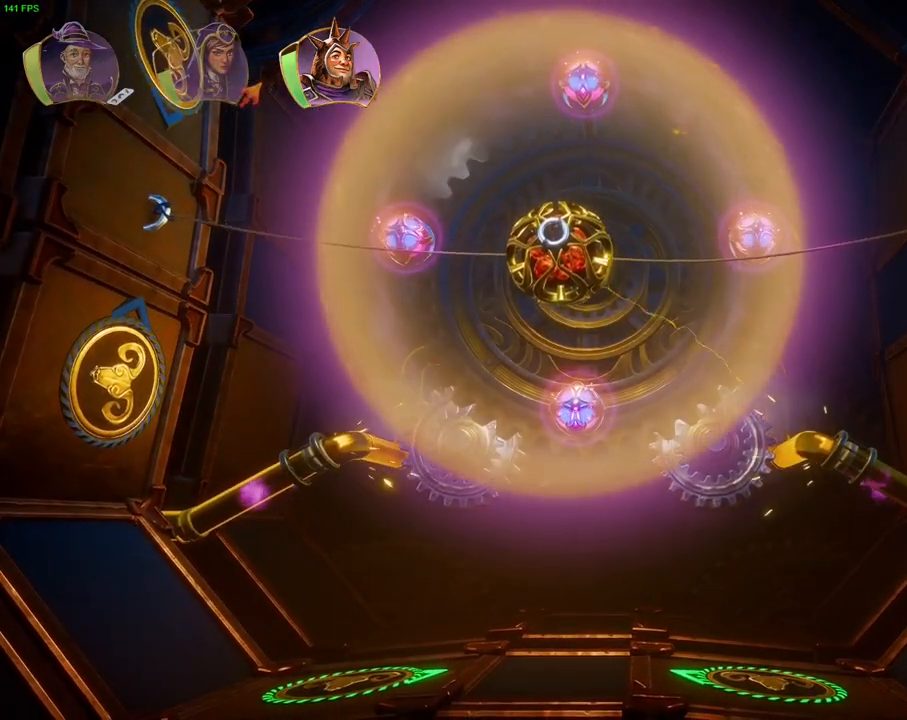
{"buttons": ["CROSS"], "left_stick": "right", "right_stick": "center", "events": [[67, "CROSS", "up"], [433, "CROSS", "down"]]}
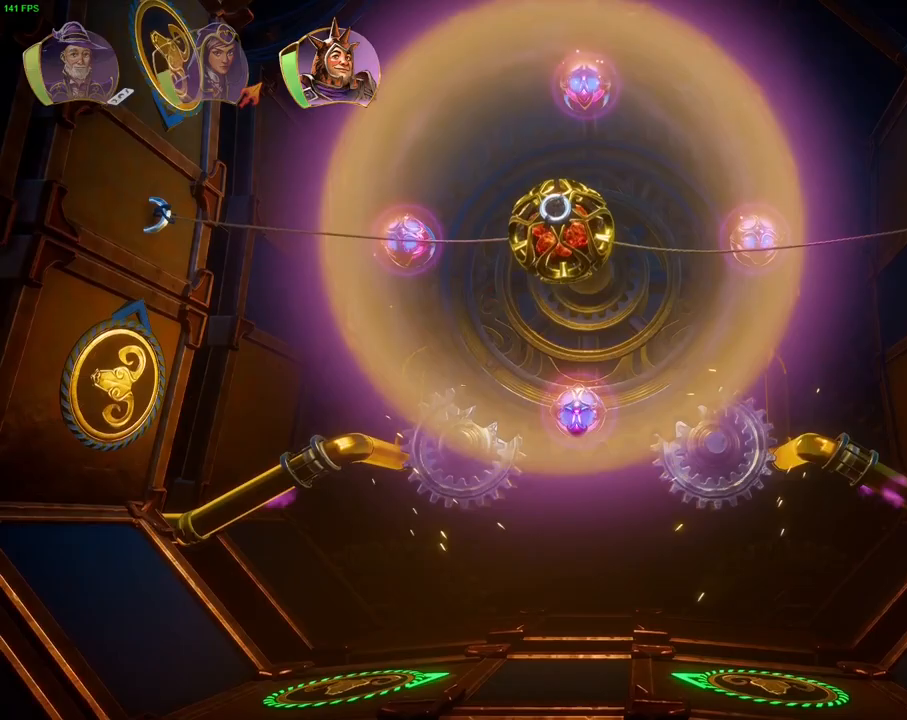
{"buttons": [], "left_stick": "right", "right_stick": "center", "events": [[100, "CROSS", "up"]]}
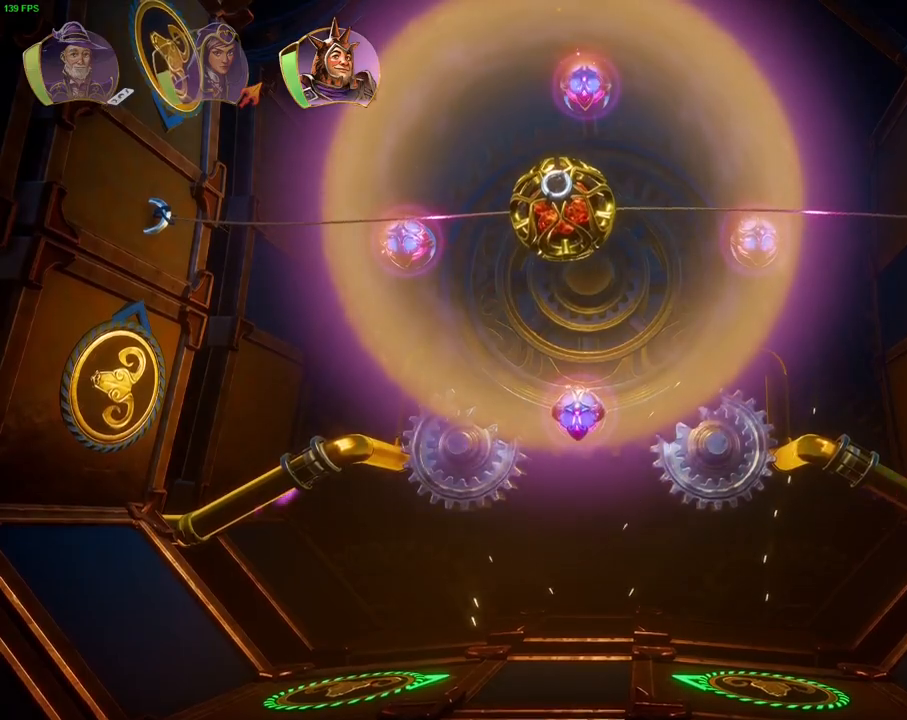
{"buttons": [], "left_stick": "right", "right_stick": "center", "events": [[167, "CROSS", "down"], [317, "CROSS", "up"]]}
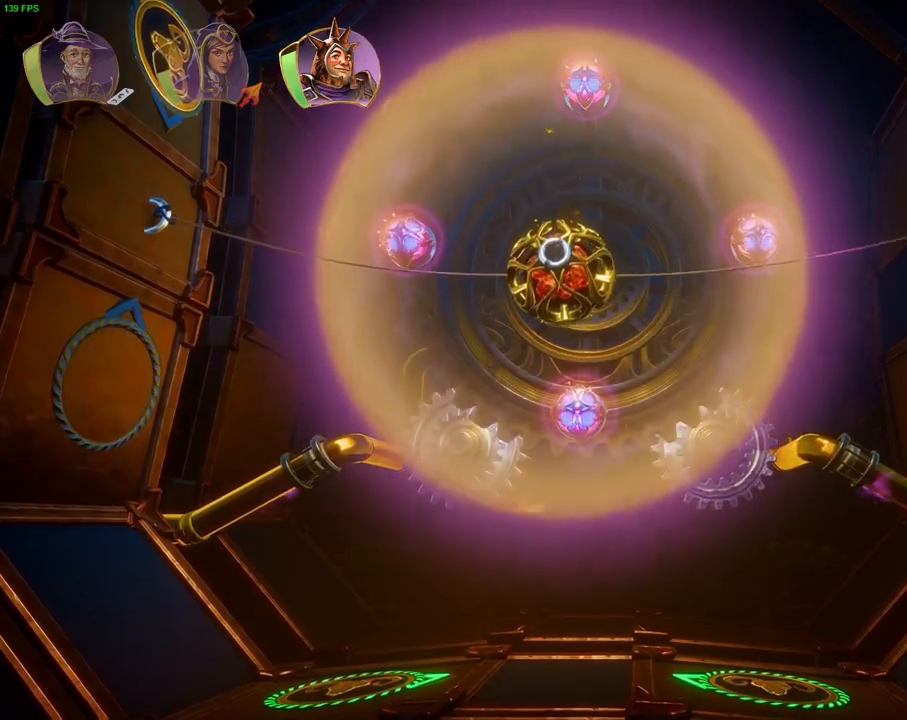
{"buttons": [], "left_stick": "right", "right_stick": "center", "events": []}
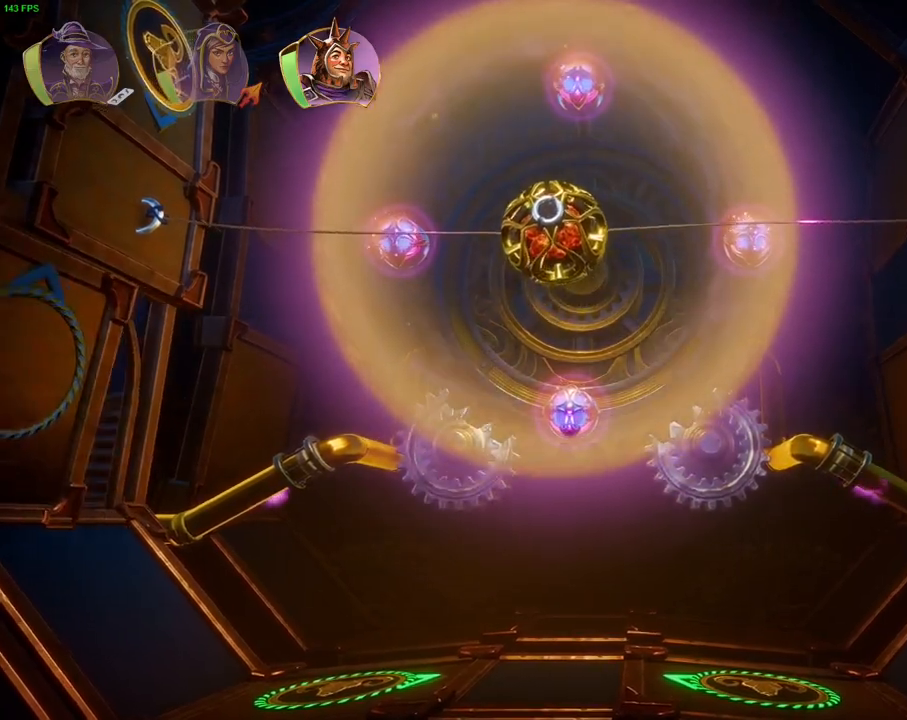
{"buttons": [], "left_stick": "right", "right_stick": "center", "events": [[50, "CROSS", "down"], [300, "CROSS", "up"]]}
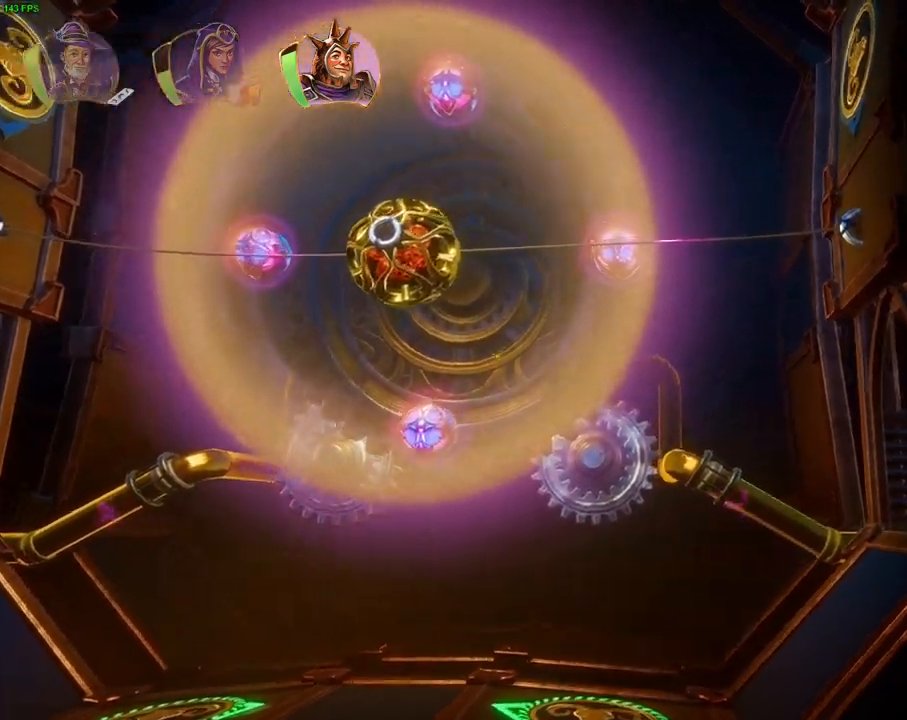
{"buttons": [], "left_stick": "right", "right_stick": "center", "events": [[367, "TRIANGLE", "down"], [483, "TRIANGLE", "up"]]}
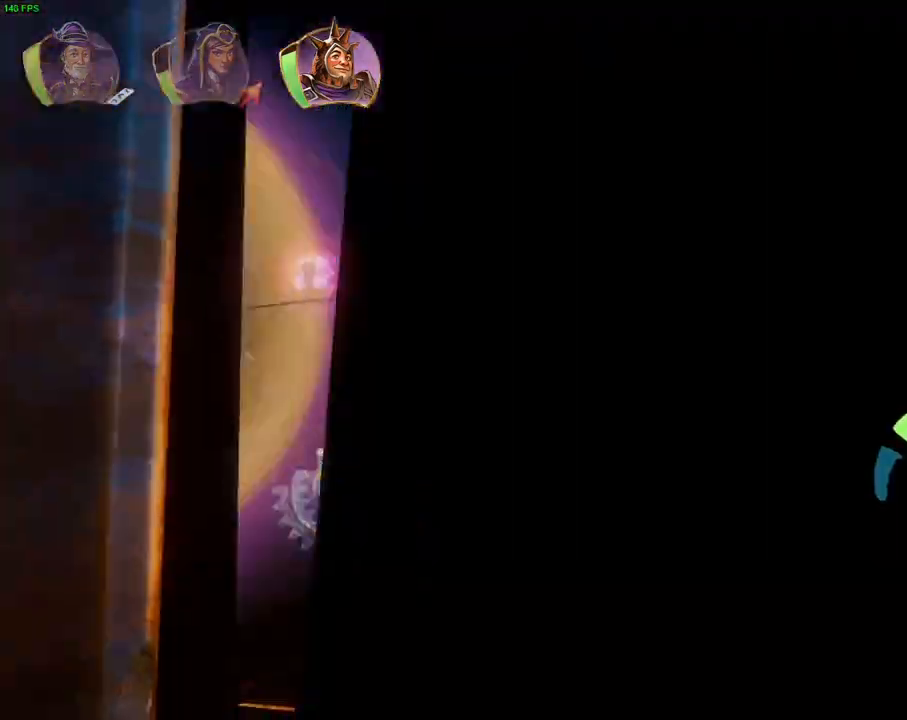
{"buttons": ["CROSS"], "left_stick": "right", "right_stick": "center", "events": [[450, "CROSS", "down"]]}